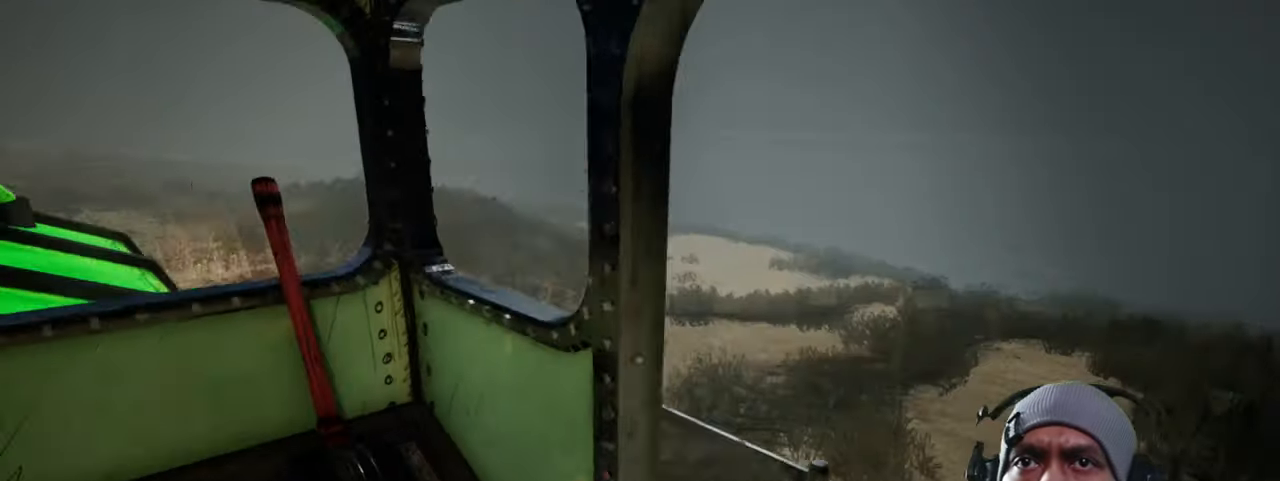
Gameplay with keyboard and mouse; each line is a JSON object with the keys and mouse buttons held at the frame after it. "events" lists presses ("down") and releases ("up") of "1", "2", "3", "4", "5", "a", "alt", "b", "c", "ctrl", "d", "e", "f", "g", "q", "r", "s", "shift", "space", "t", "tab", "v", "w", "x", "z", "mouse_left", "mouse_wheel", "mouse_right", "mouse_mb4" and "mouse_mb5" between this image and that frame as [ms after this image, input, new state], when the widget could be followed in between. "mouse_left", "mouse_wheel", "mouse_right", "mouse_mb4", "mouse_mb5" = the "left", "wheel", "right", "mb4", "mb5" buttons of the "mouse" list. No other keys are recorded. "wheel" means that the mouse wheel is clicked or scrolled. Mouse movement is not recorded.
{"keys": [], "mouse": [], "events": [[33, "a", "up"]]}
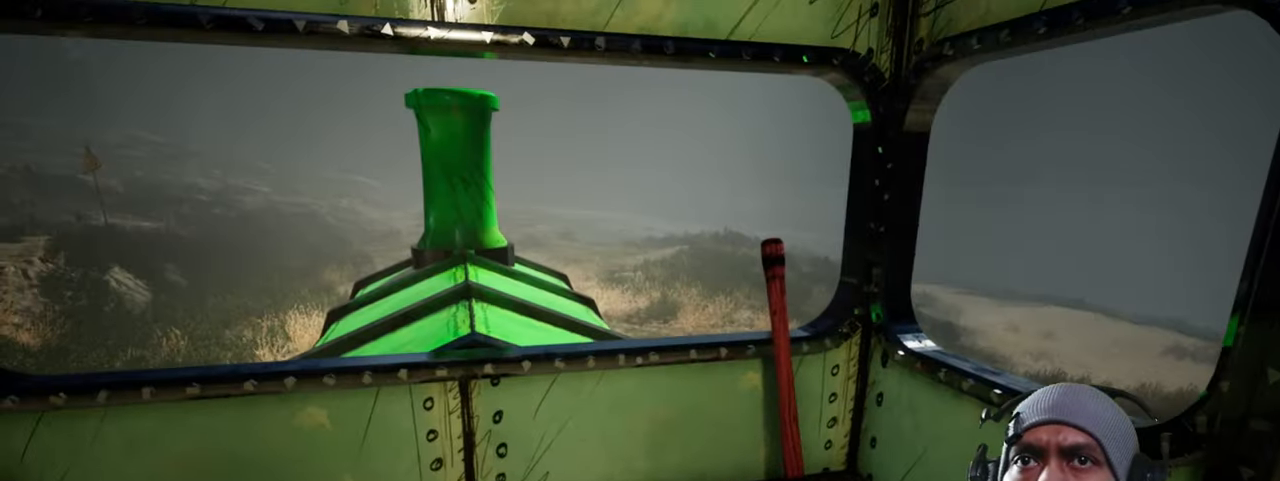
{"keys": ["w"], "mouse": [], "events": [[183, "w", "down"]]}
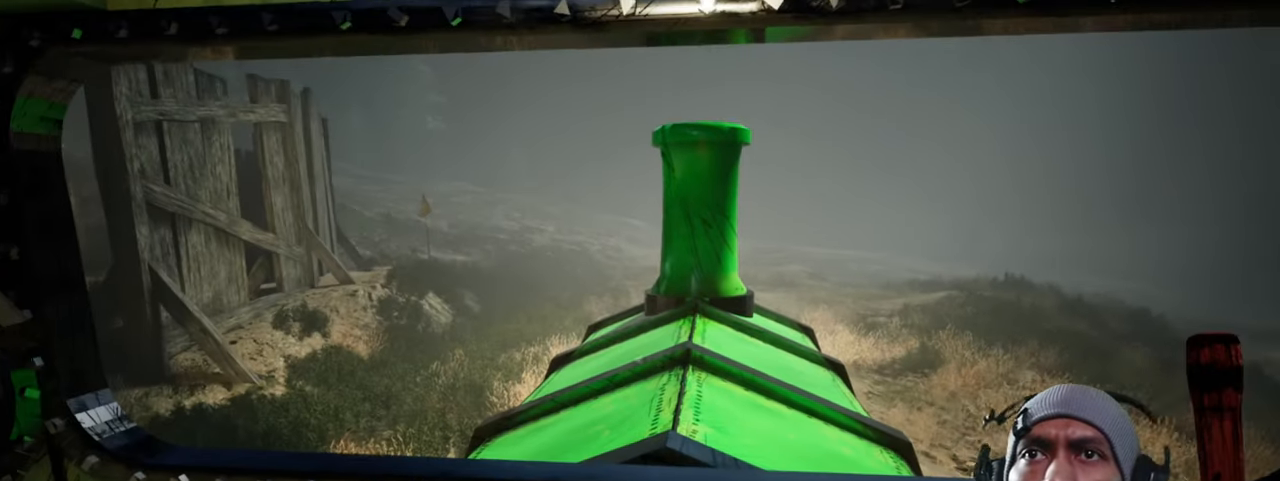
{"keys": ["w"], "mouse": [], "events": []}
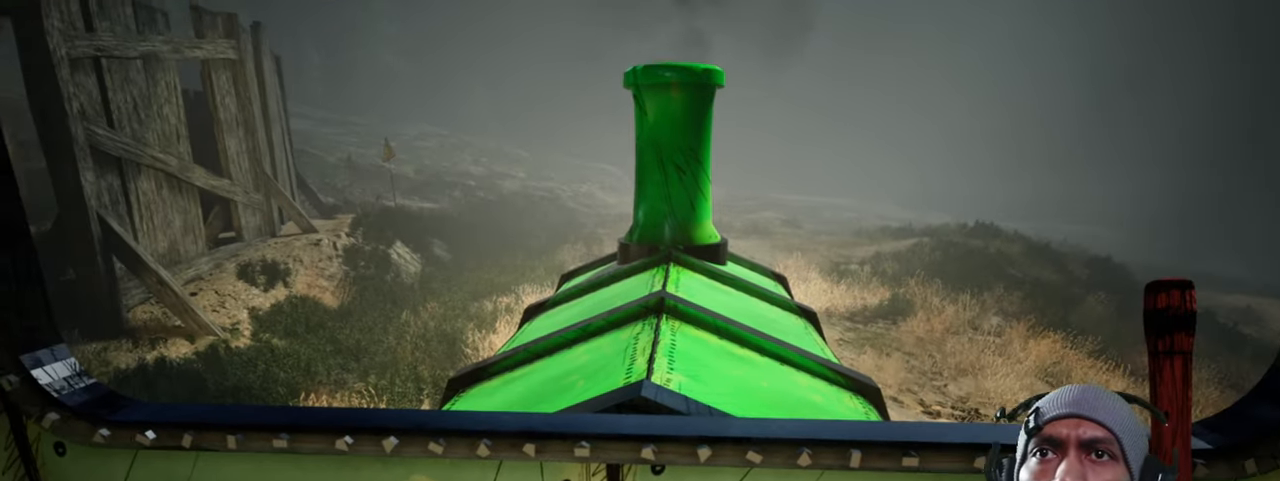
{"keys": ["w"], "mouse": [], "events": []}
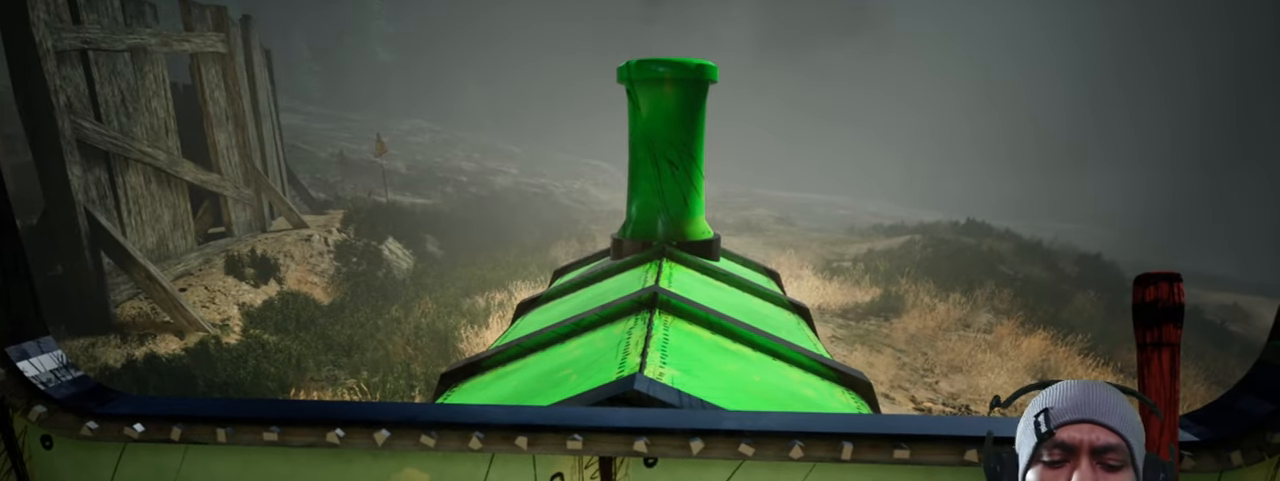
{"keys": ["w"], "mouse": [], "events": []}
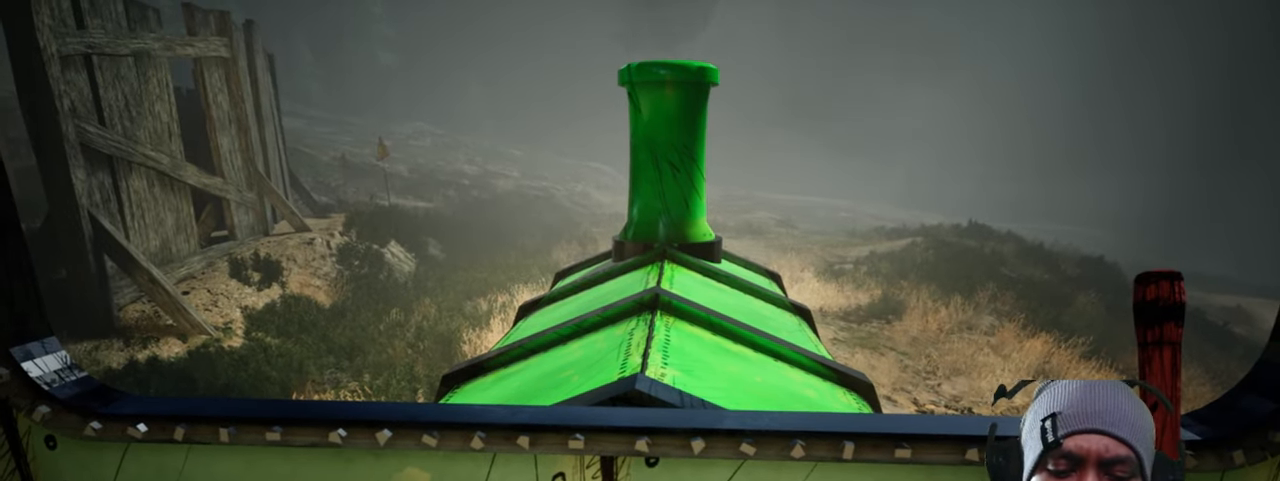
{"keys": ["w"], "mouse": [], "events": []}
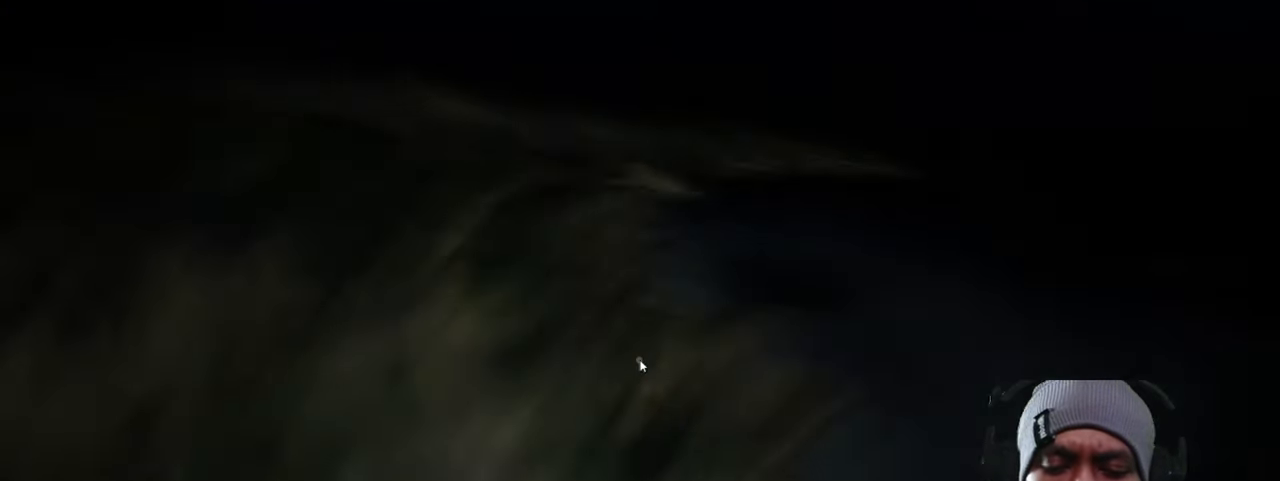
{"keys": ["w"], "mouse": [], "events": []}
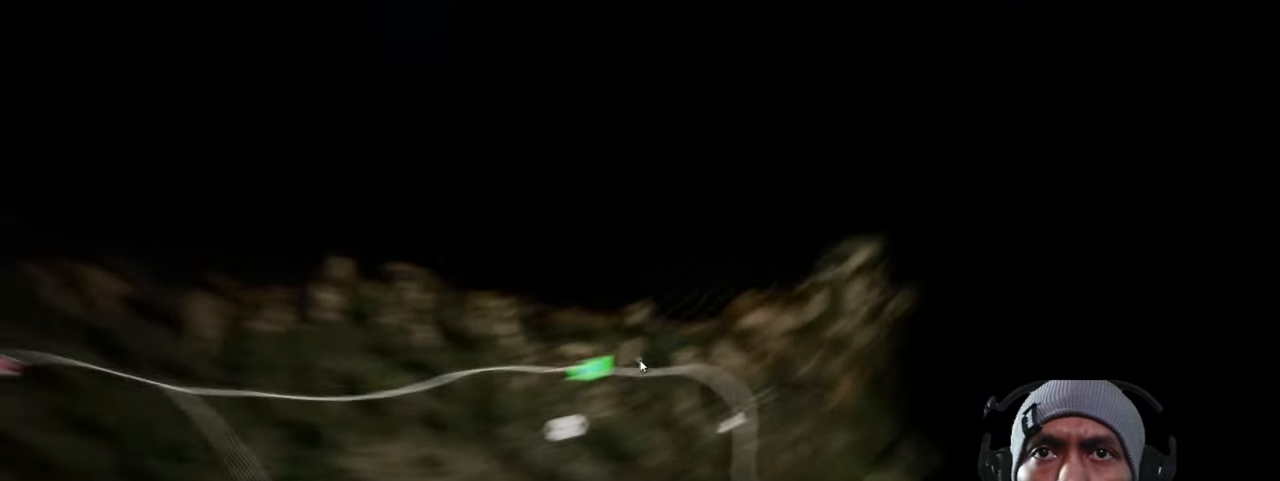
{"keys": ["w"], "mouse": [], "events": []}
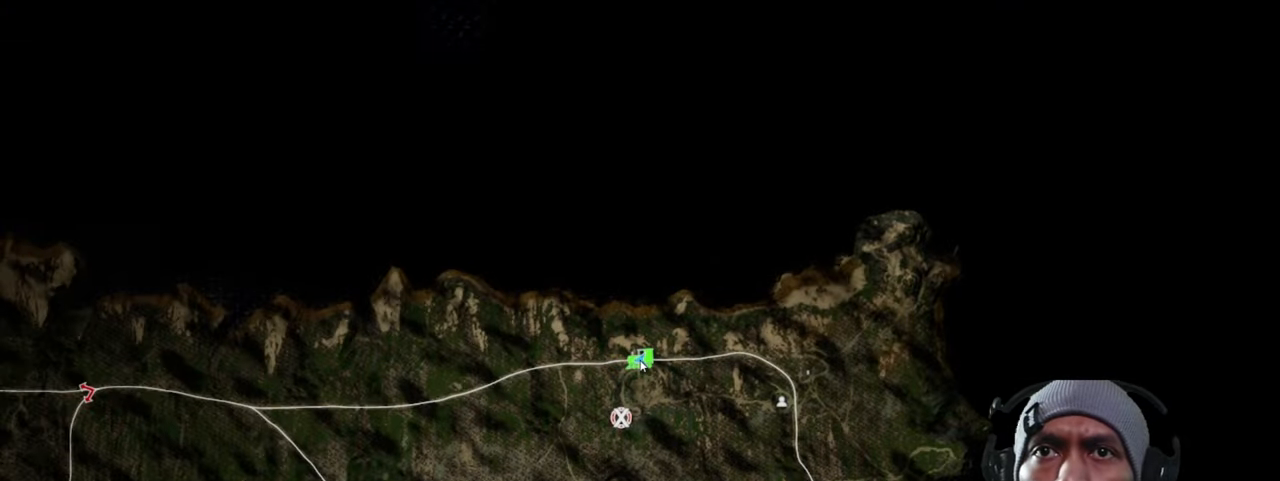
{"keys": ["w"], "mouse": [], "events": [[33, "a", "down"], [250, "s", "down"], [400, "a", "up"], [433, "s", "up"]]}
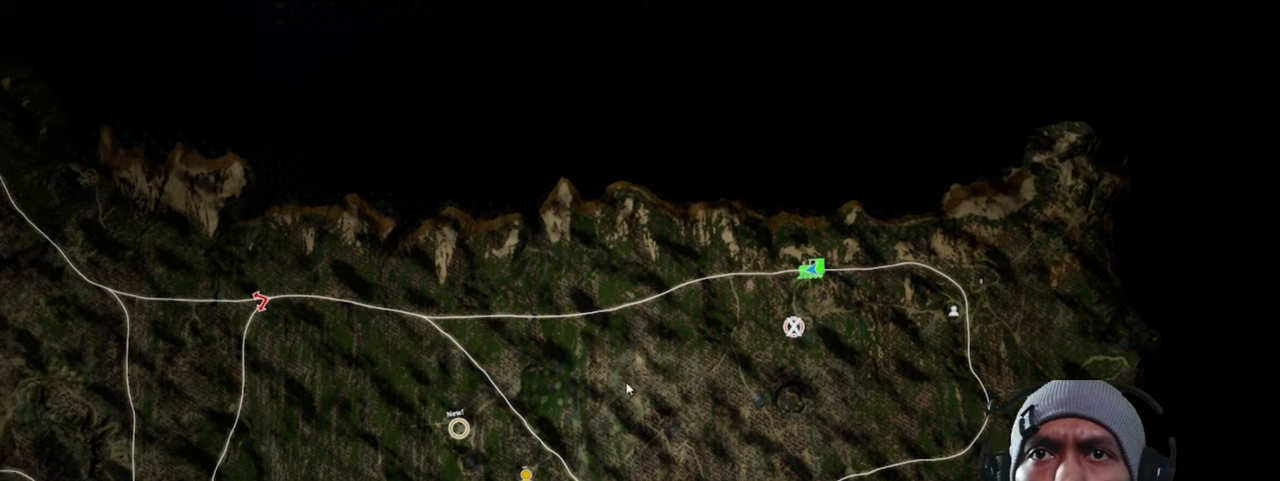
{"keys": ["w"], "mouse": [], "events": []}
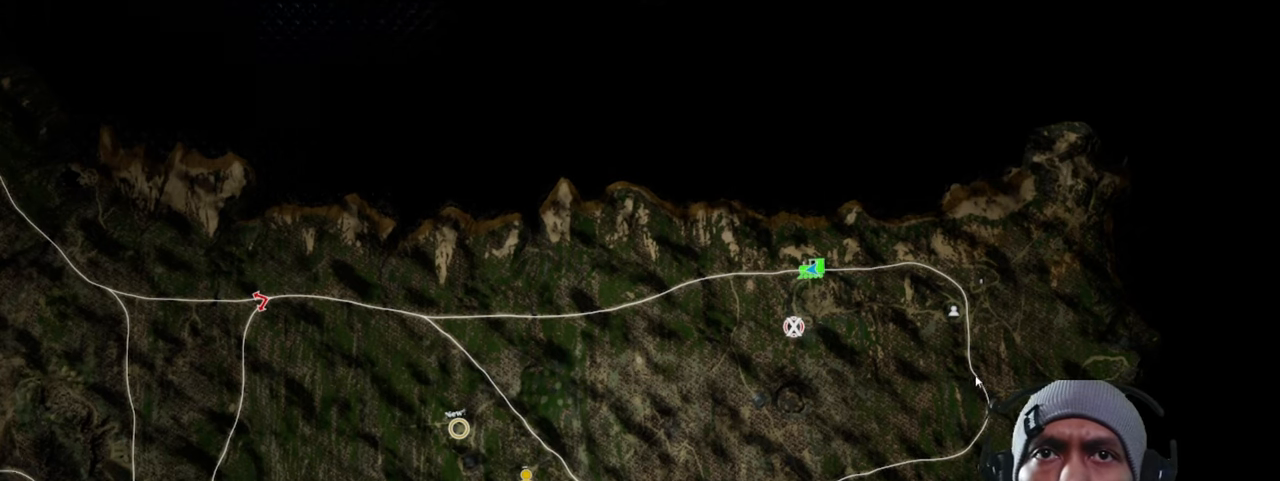
{"keys": ["w"], "mouse": [], "events": []}
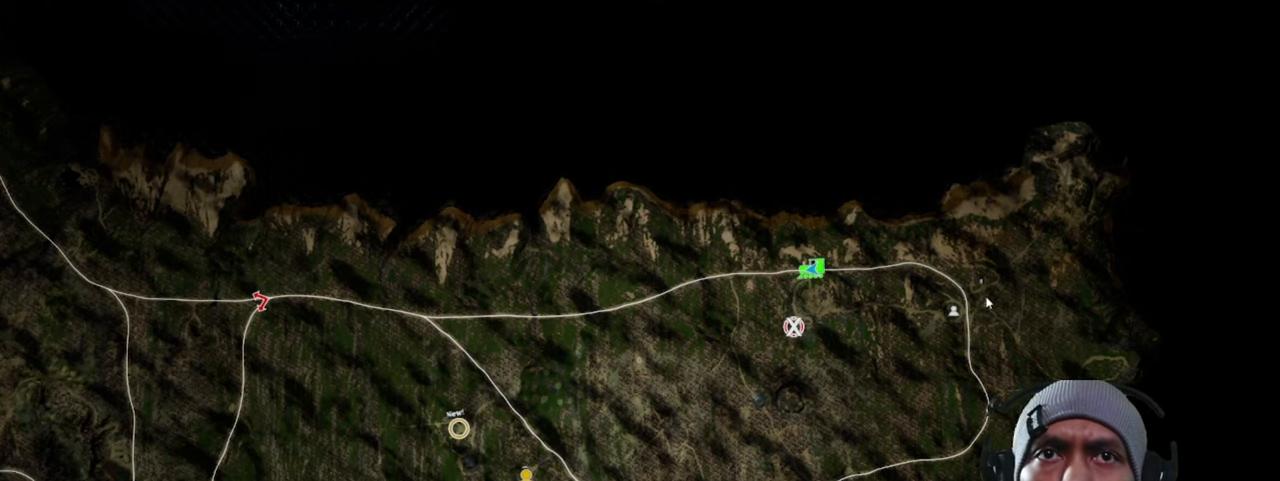
{"keys": ["s", "w"], "mouse": [], "events": [[317, "s", "down"]]}
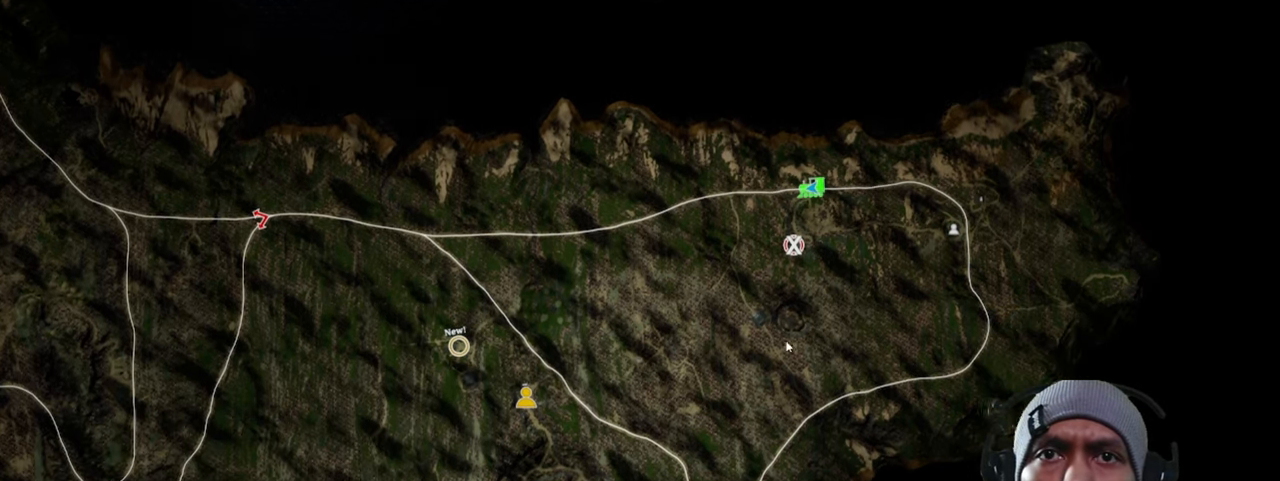
{"keys": ["w"], "mouse": [], "events": [[184, "s", "up"]]}
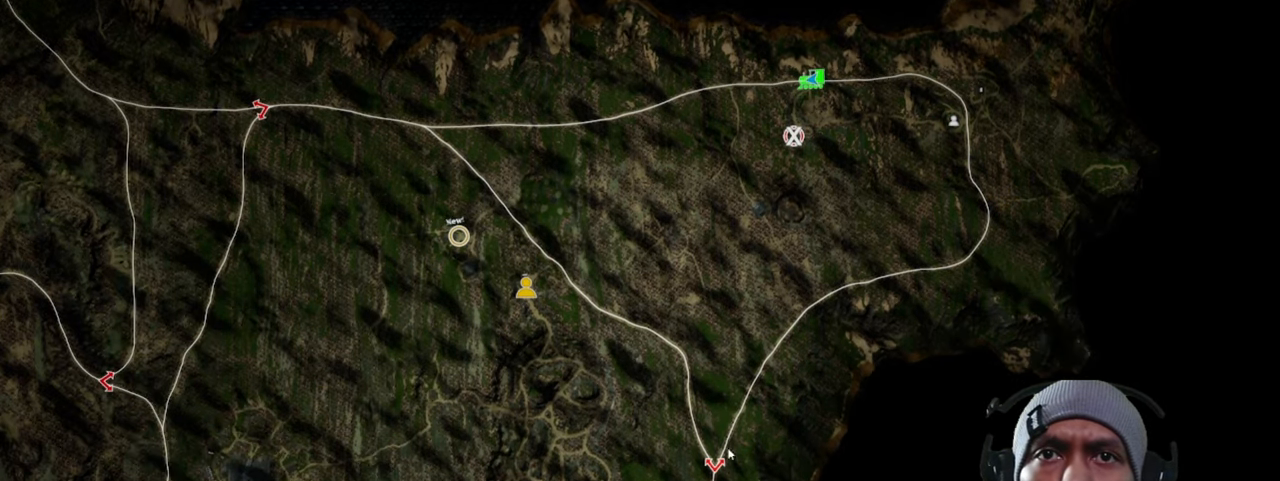
{"keys": ["w"], "mouse": [], "events": []}
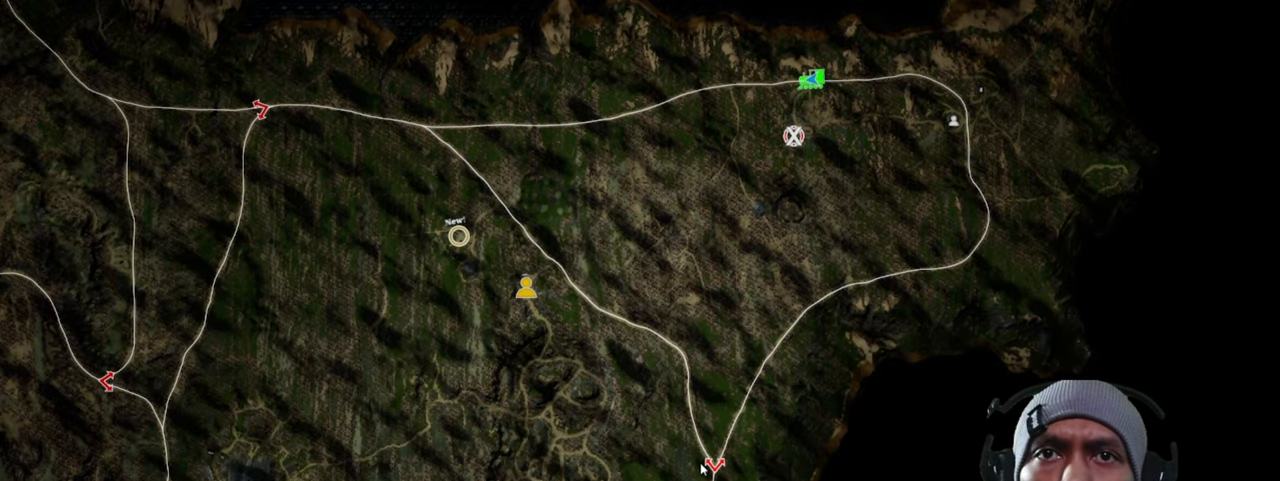
{"keys": ["w"], "mouse": [], "events": []}
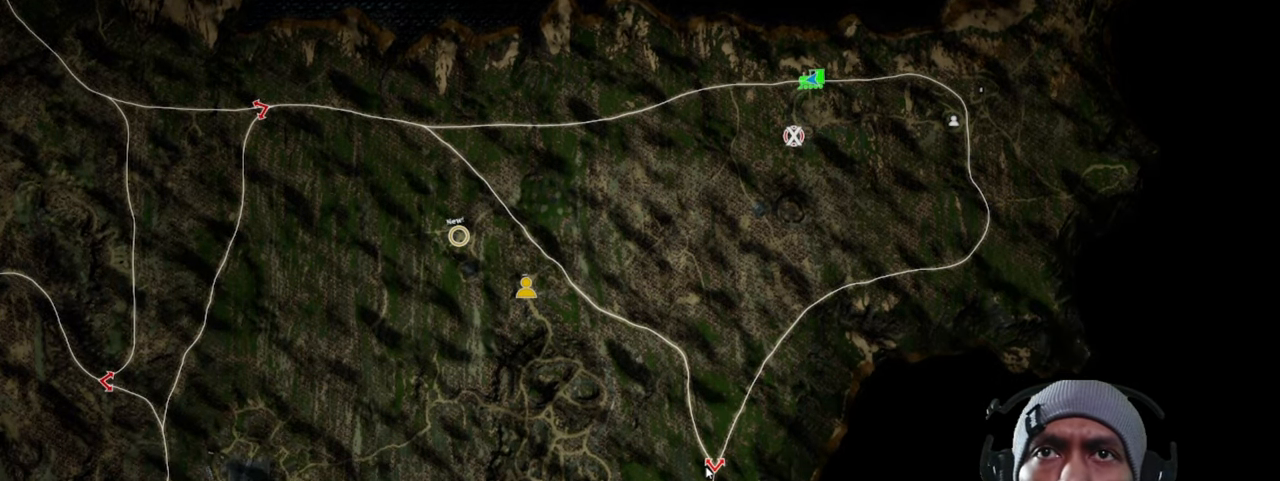
{"keys": ["w"], "mouse": [], "events": []}
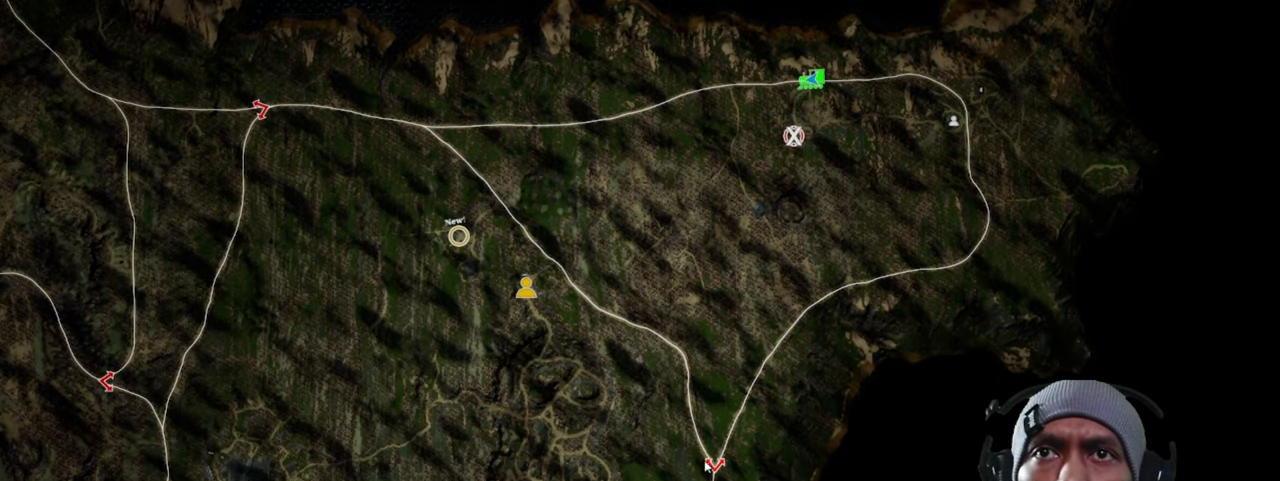
{"keys": [], "mouse": [], "events": [[134, "a", "down"], [417, "a", "up"], [484, "w", "up"]]}
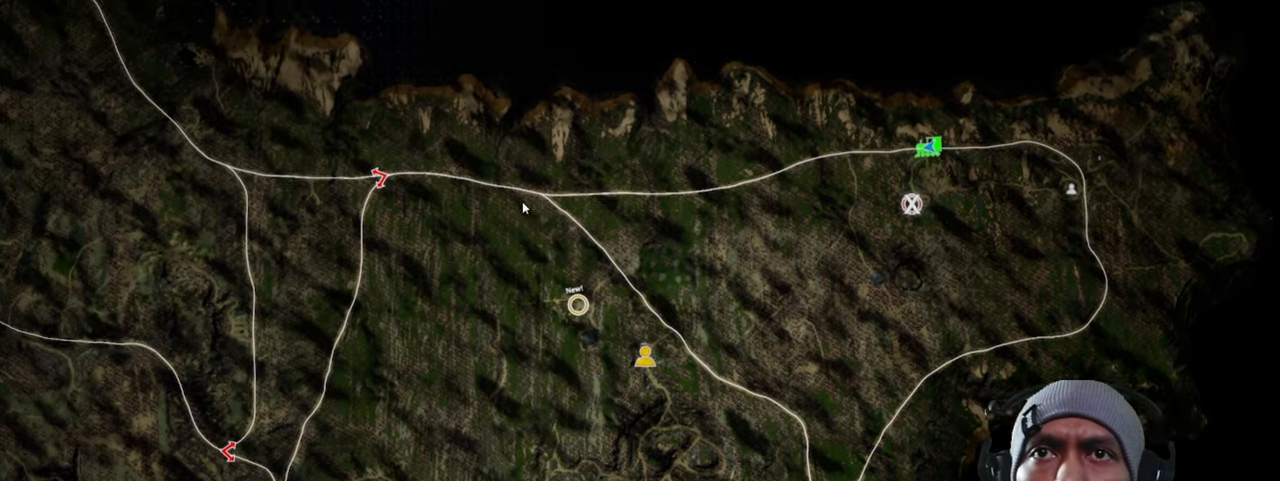
{"keys": [], "mouse": [], "events": []}
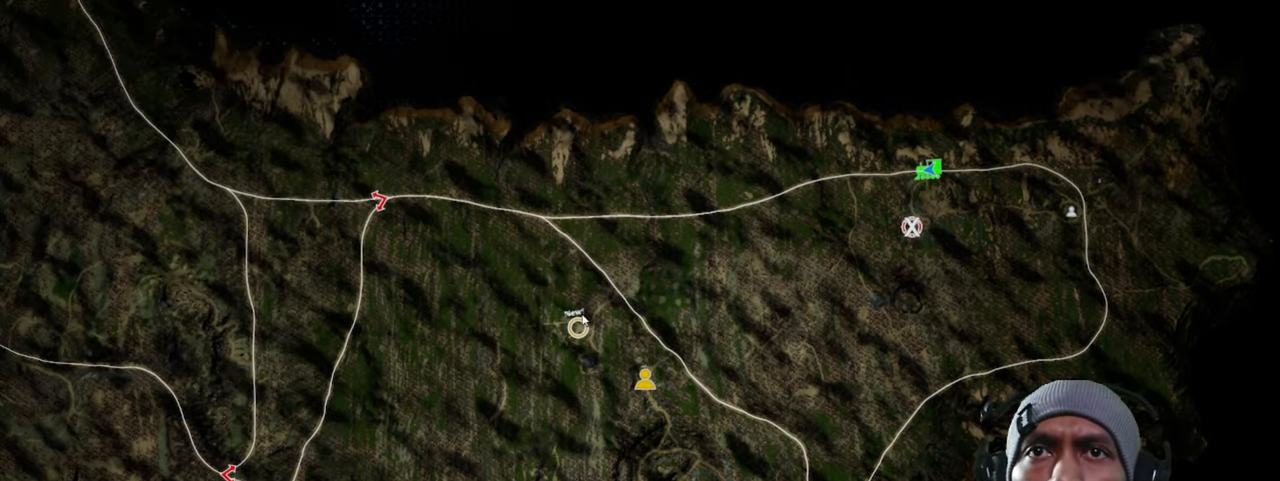
{"keys": [], "mouse": [], "events": [[350, "mouse_left", "down"], [467, "mouse_left", "up"]]}